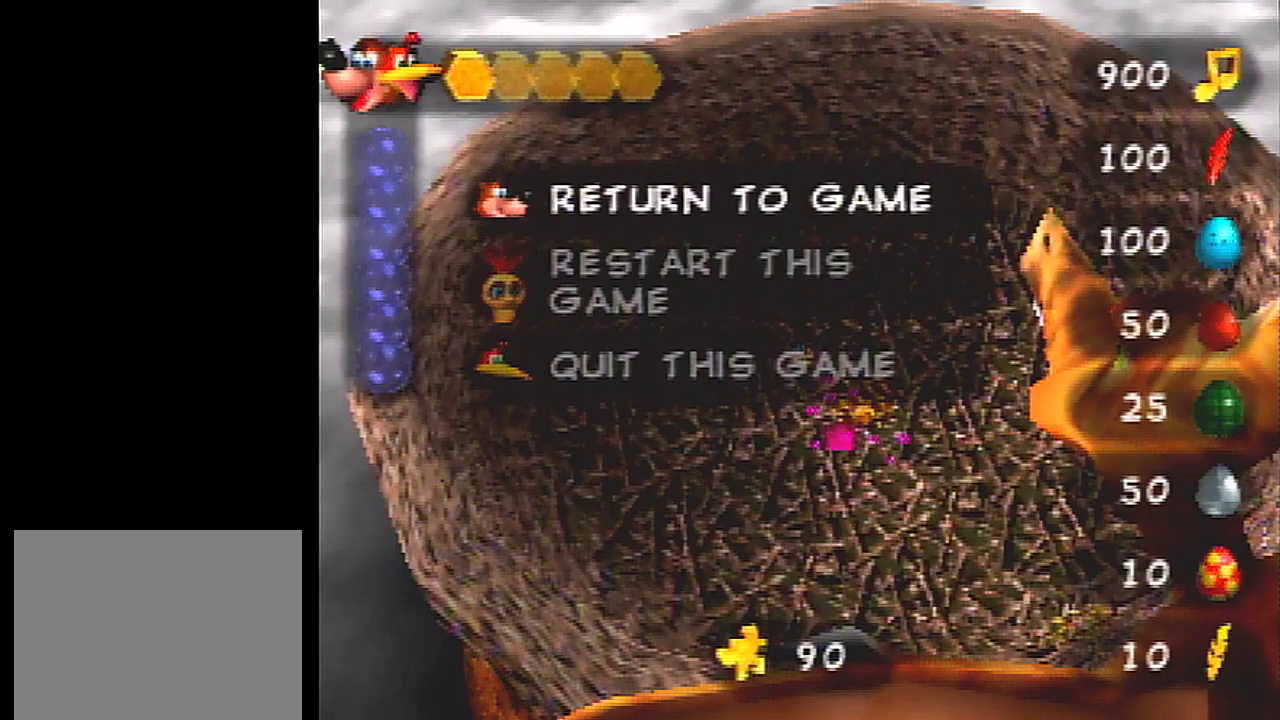
Gameplay with a controller (Nintendo layout); each line is a JSON object with the inputs held at the frame after it (dt_ms = milliseconds from this image to that frame). "events" lists button and stick changes between this image and that frame as [ms after this image, input, new state], when the widget could be followed in between. Not read: C_DOWN L3 R3.
{"dt_ms": 701, "buttons": ["B"], "left_stick": "center", "events": [[634, "B", "down"]]}
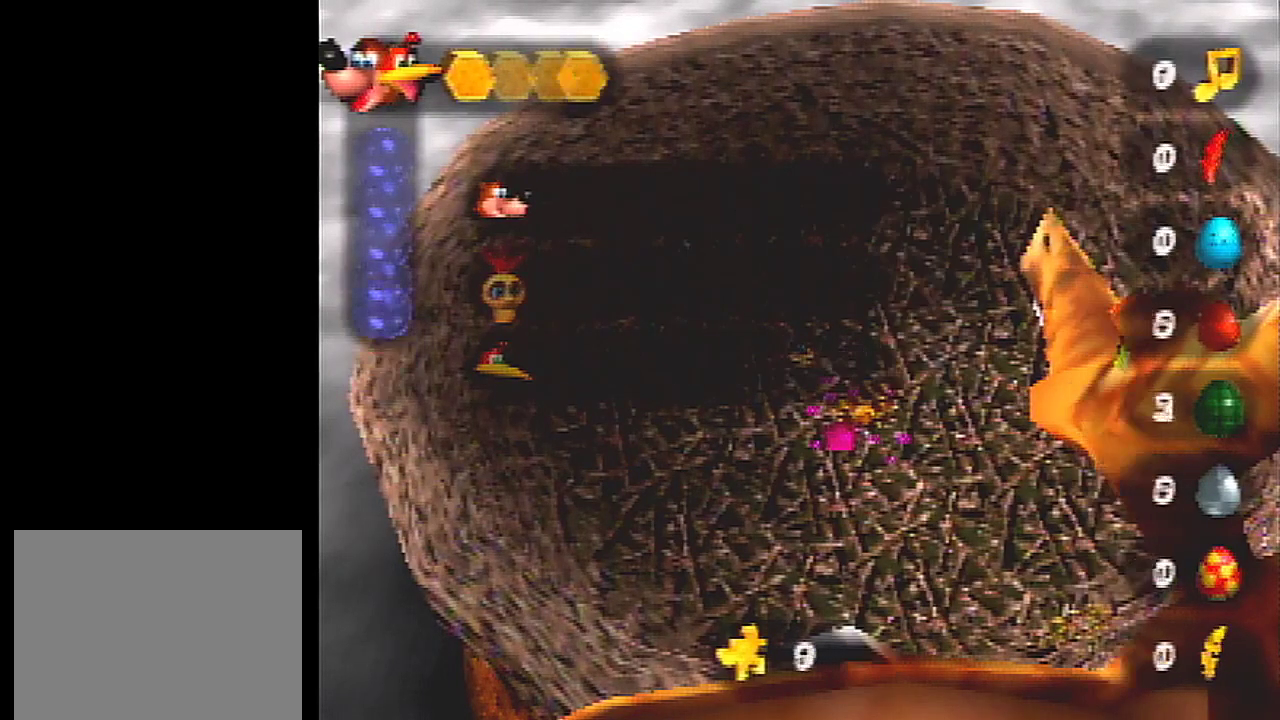
{"dt_ms": 100, "buttons": [], "left_stick": "center", "events": [[33, "B", "up"]]}
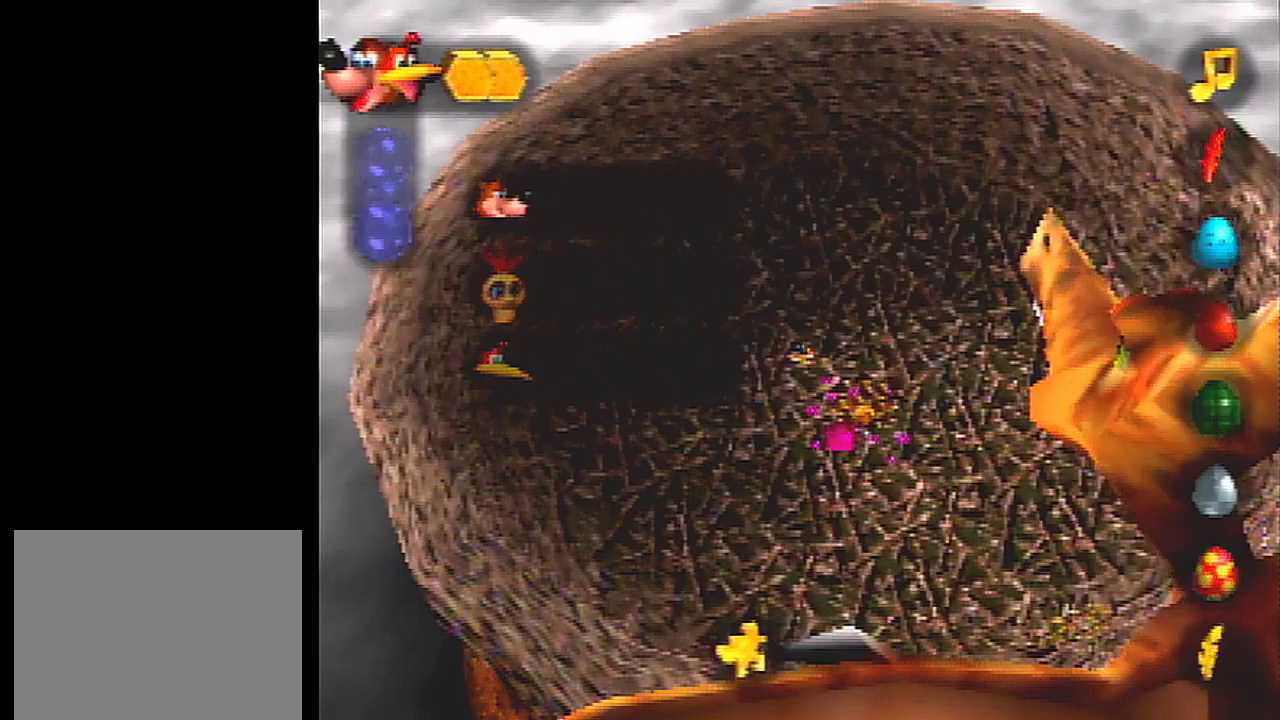
{"dt_ms": 500, "buttons": [], "left_stick": "down-right", "events": [[500, "left_stick", "down-right"]]}
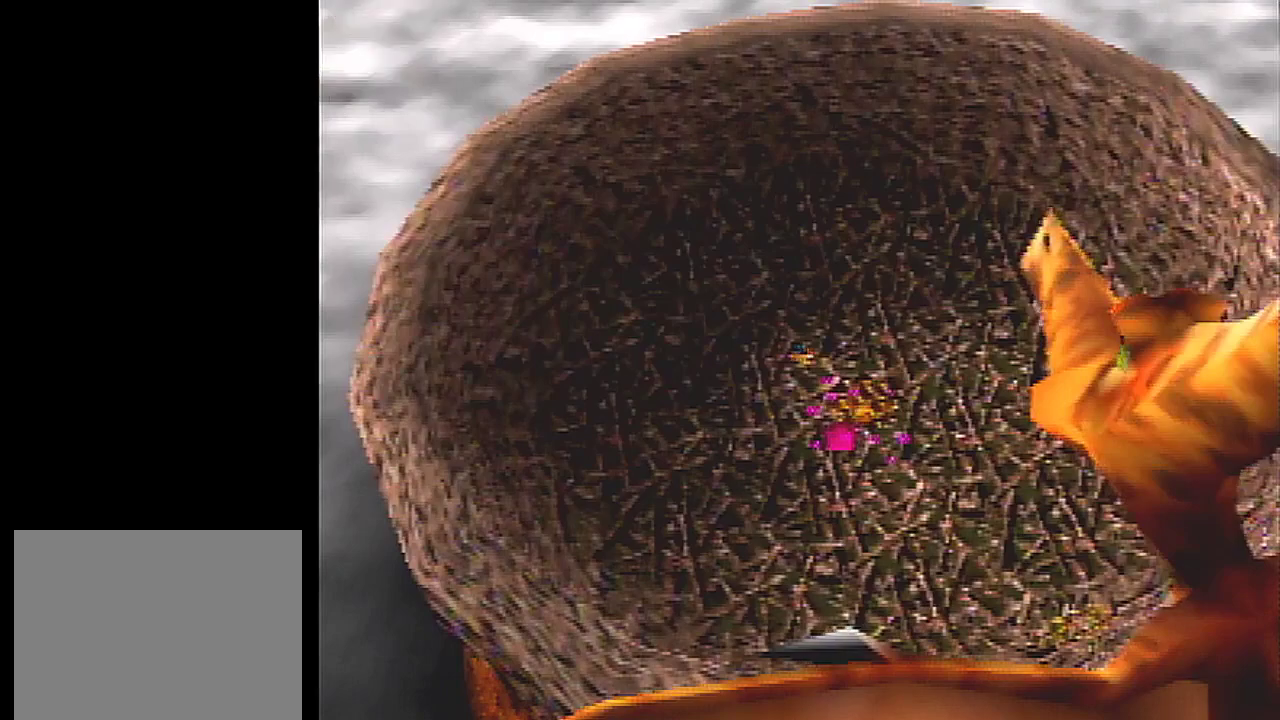
{"dt_ms": 101, "buttons": [], "left_stick": "right", "events": [[101, "left_stick", "right"]]}
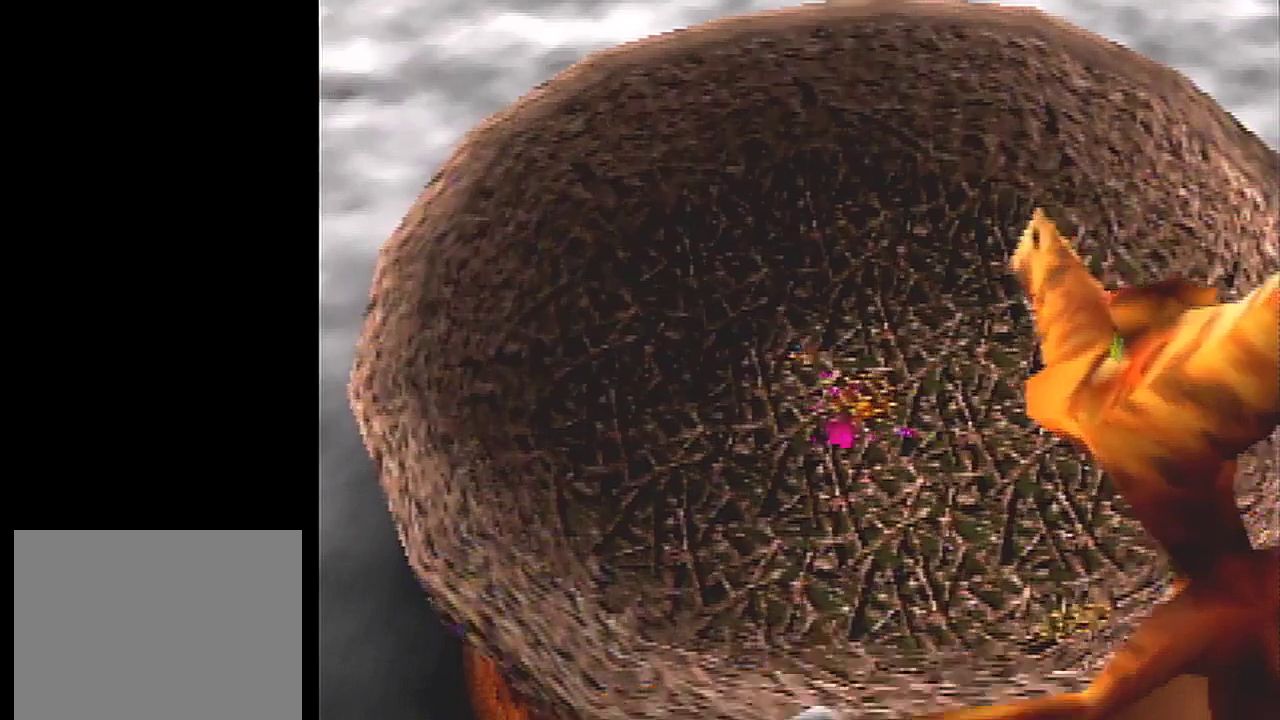
{"dt_ms": 100, "buttons": [], "left_stick": "right", "events": []}
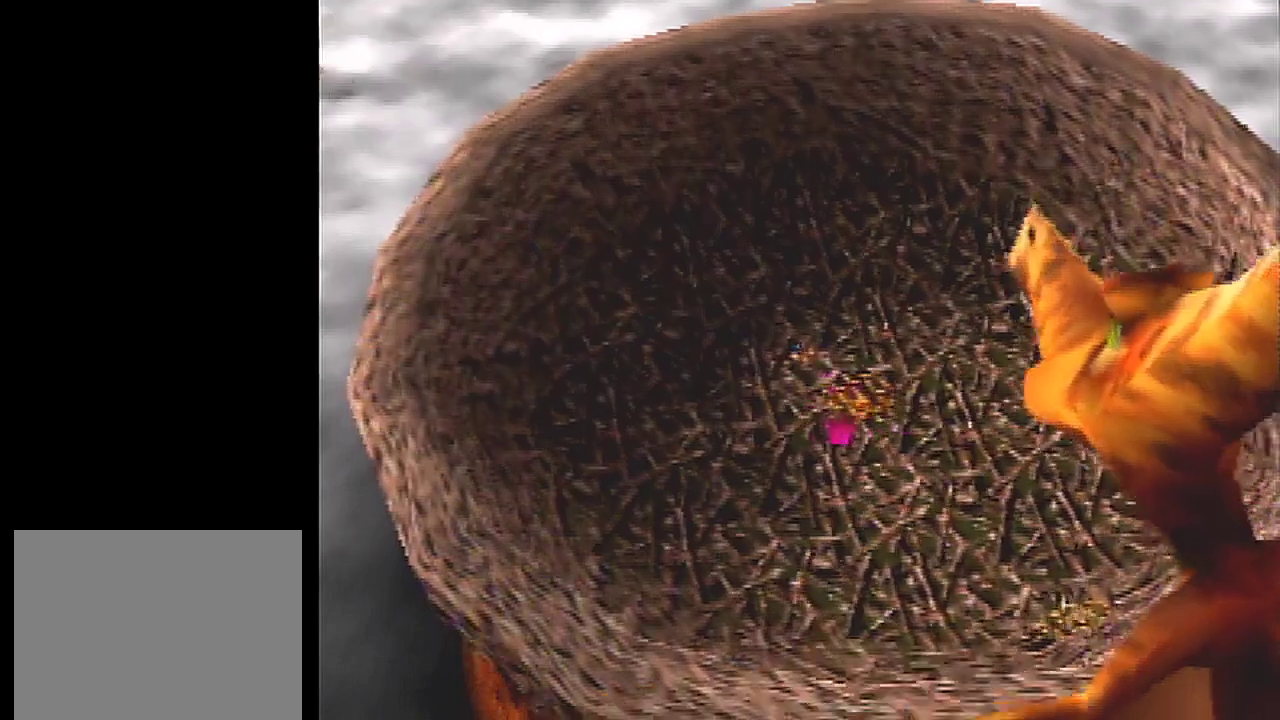
{"dt_ms": 400, "buttons": [], "left_stick": "center", "events": [[233, "left_stick", "center"]]}
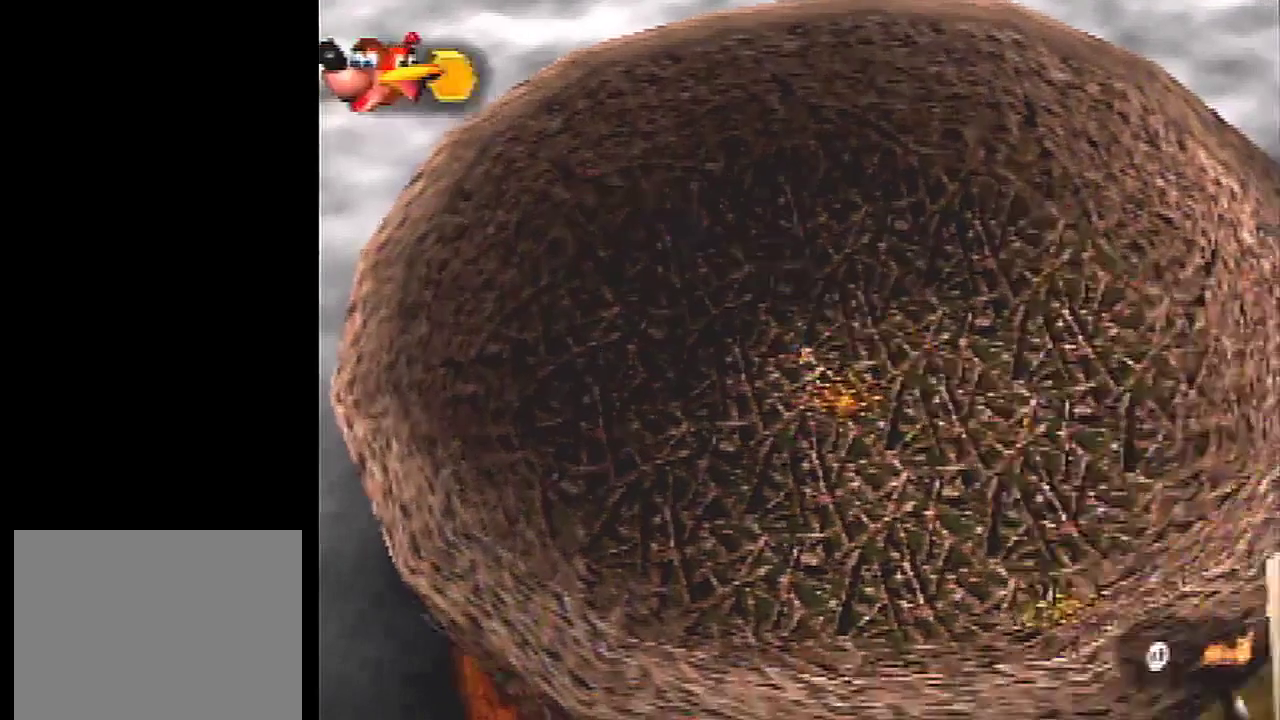
{"dt_ms": 100, "buttons": [], "left_stick": "up-right", "events": [[100, "left_stick", "up-right"]]}